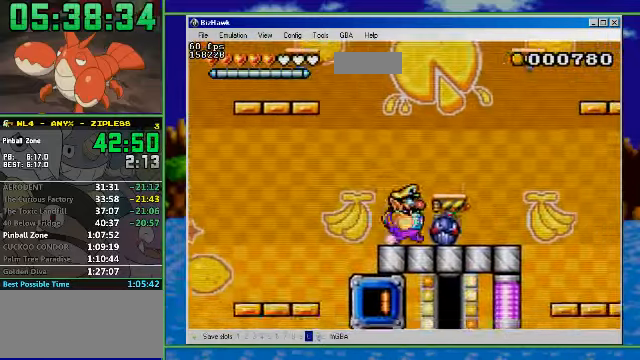
Gameplay with a controller (Nintendo layout); each line is a JSON object with the inputs held at the frame after it. "events" lists button and stick changes between this image and that frame as [ms after this image, input, new state], when the widget could be followed in between. Not read: L3 R3.
{"buttons": ["A", "DPAD_RIGHT"], "events": [[233, "A", "down"], [267, "DPAD_RIGHT", "up"], [500, "DPAD_RIGHT", "down"]]}
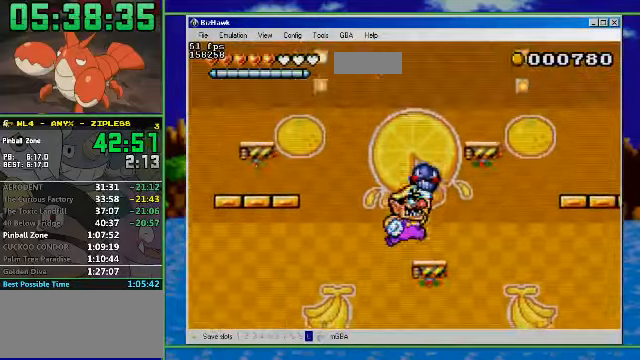
{"buttons": ["A", "DPAD_RIGHT"], "events": [[133, "A", "up"], [133, "DPAD_RIGHT", "up"], [333, "DPAD_RIGHT", "down"], [467, "A", "down"]]}
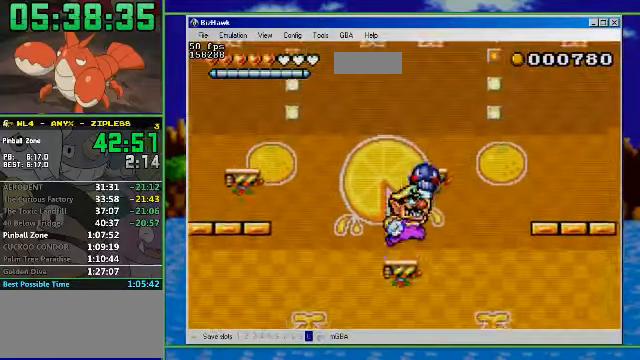
{"buttons": ["DPAD_UP"], "events": [[200, "DPAD_LEFT", "down"], [200, "DPAD_RIGHT", "up"], [267, "DPAD_UP", "down"], [300, "DPAD_LEFT", "up"], [367, "A", "up"]]}
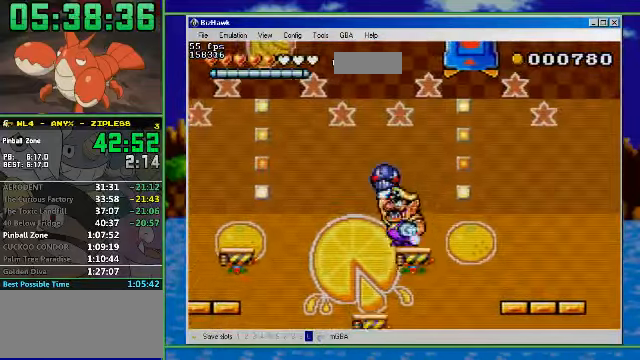
{"buttons": ["DPAD_UP"], "events": []}
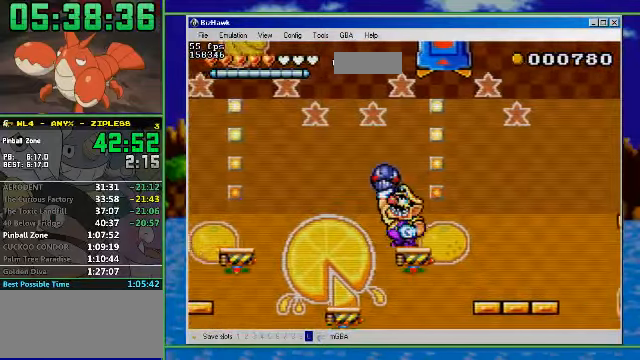
{"buttons": ["B", "DPAD_UP"], "events": [[100, "B", "down"]]}
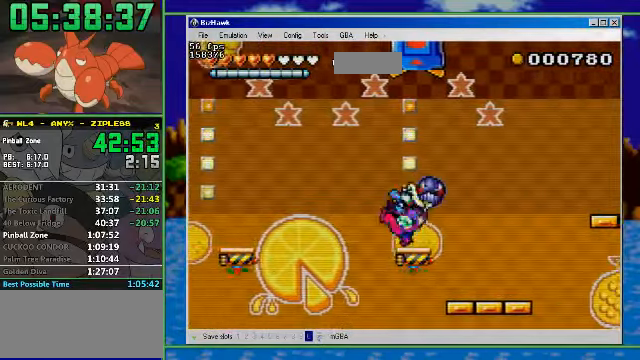
{"buttons": ["B", "DPAD_UP"], "events": []}
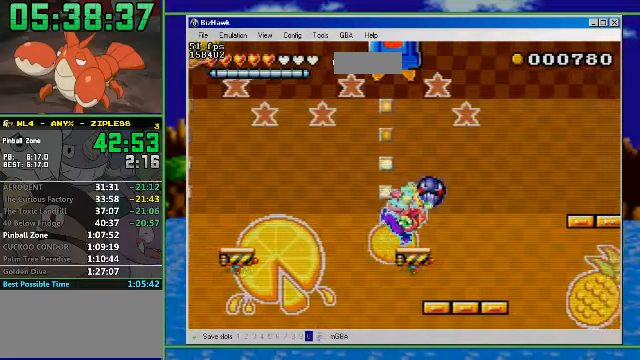
{"buttons": ["B", "DPAD_UP"], "events": []}
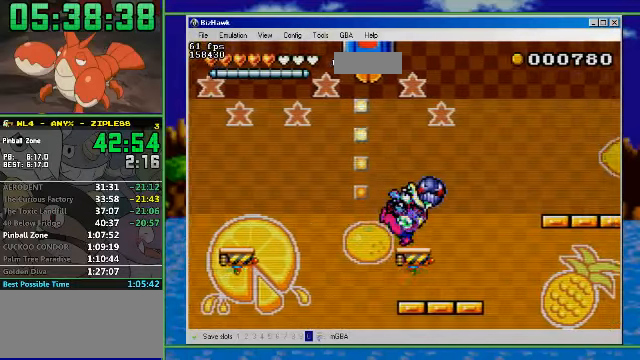
{"buttons": ["B", "DPAD_UP"], "events": []}
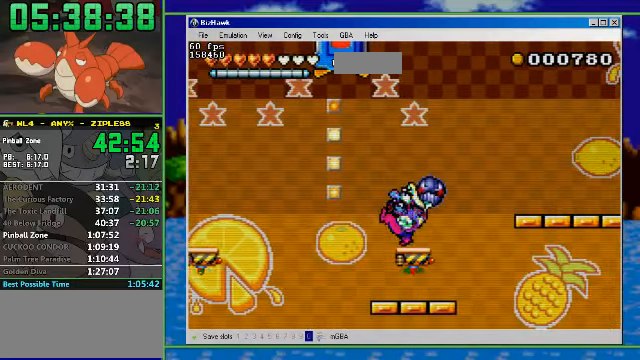
{"buttons": ["B", "DPAD_UP"], "events": []}
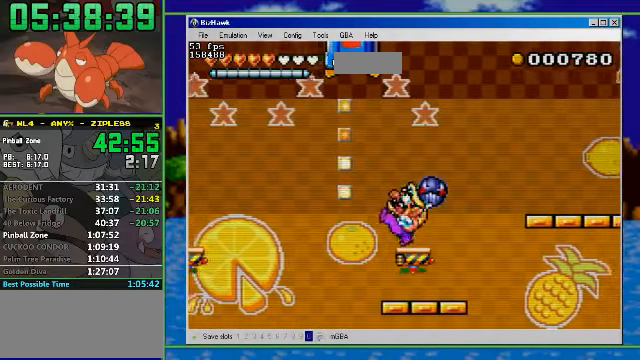
{"buttons": ["DPAD_UP"], "events": [[266, "B", "up"]]}
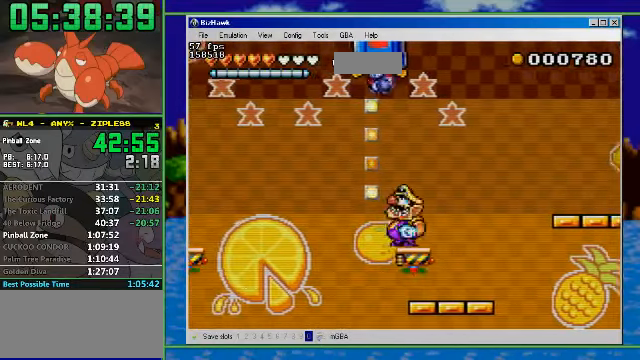
{"buttons": ["R1", "DPAD_LEFT"], "events": [[66, "DPAD_LEFT", "down"], [66, "R1", "down"], [166, "DPAD_UP", "up"]]}
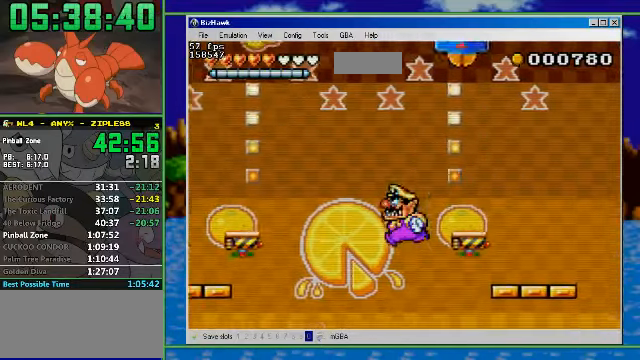
{"buttons": ["DPAD_LEFT"], "events": [[133, "DPAD_DOWN", "down"], [133, "R1", "up"], [233, "DPAD_DOWN", "up"]]}
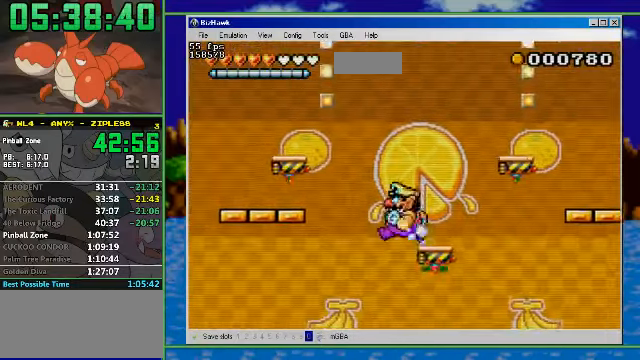
{"buttons": ["DPAD_LEFT"], "events": [[100, "DPAD_DOWN", "down"], [100, "DPAD_LEFT", "up"], [300, "DPAD_DOWN", "up"], [500, "DPAD_LEFT", "down"]]}
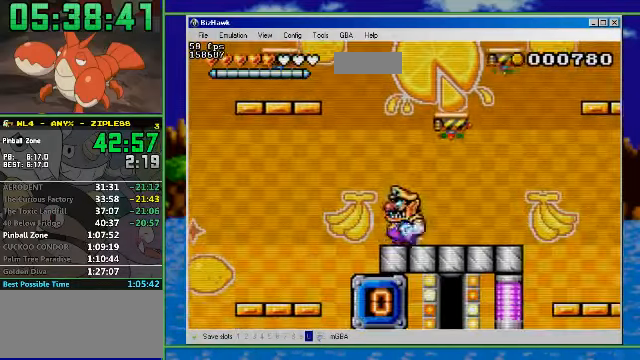
{"buttons": ["DPAD_LEFT"], "events": []}
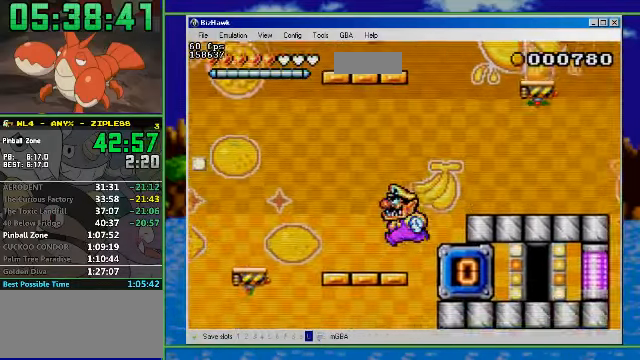
{"buttons": [], "events": [[300, "DPAD_LEFT", "up"], [400, "DPAD_RIGHT", "down"], [466, "DPAD_RIGHT", "up"]]}
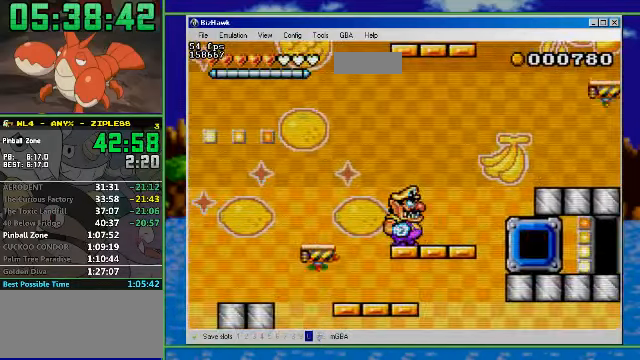
{"buttons": ["R1", "DPAD_RIGHT"], "events": [[266, "DPAD_RIGHT", "down"], [300, "R1", "down"]]}
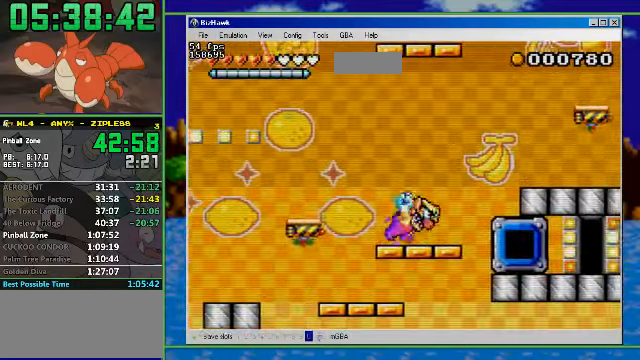
{"buttons": ["R1", "DPAD_RIGHT"], "events": []}
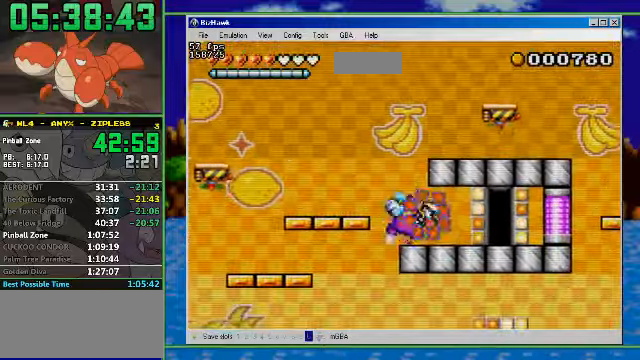
{"buttons": ["DPAD_UP"], "events": [[300, "R1", "up"], [400, "DPAD_RIGHT", "up"], [400, "DPAD_UP", "down"]]}
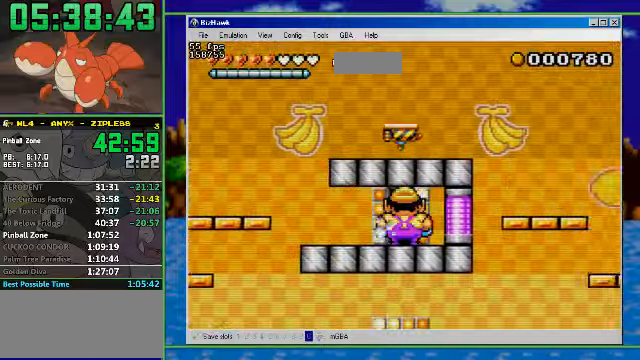
{"buttons": ["DPAD_LEFT"], "events": [[167, "DPAD_LEFT", "down"], [167, "DPAD_UP", "up"]]}
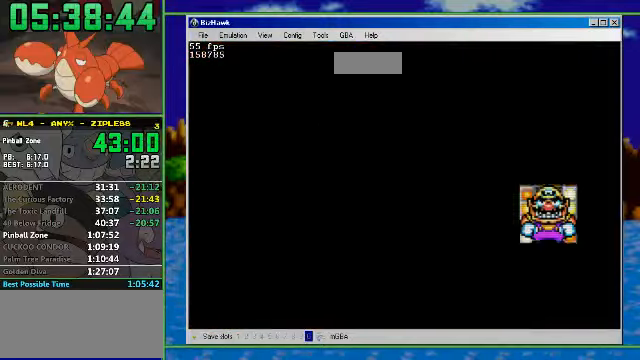
{"buttons": ["R1", "DPAD_LEFT"], "events": [[134, "DPAD_LEFT", "up"], [134, "DPAD_RIGHT", "down"], [334, "DPAD_LEFT", "down"], [334, "R1", "down"], [367, "DPAD_RIGHT", "up"]]}
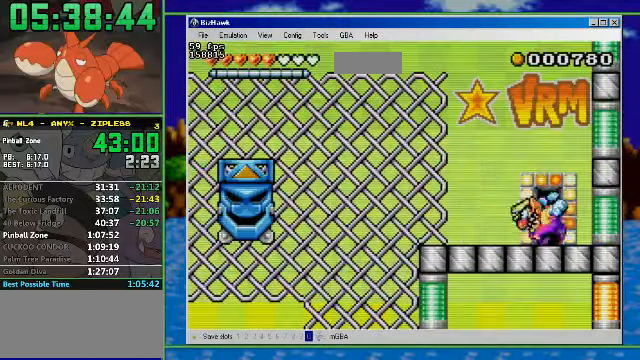
{"buttons": ["A", "R1", "DPAD_LEFT"], "events": [[434, "A", "down"]]}
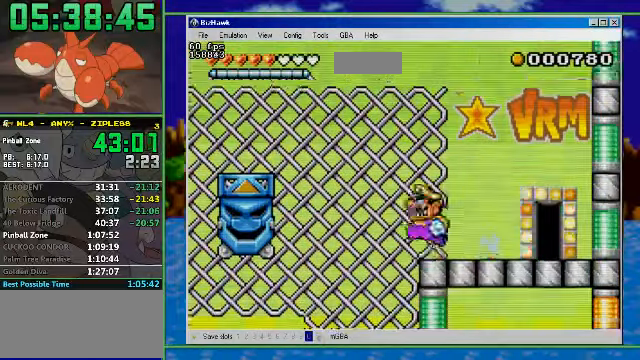
{"buttons": ["A", "R1", "DPAD_LEFT"], "events": [[400, "A", "up"], [500, "A", "down"]]}
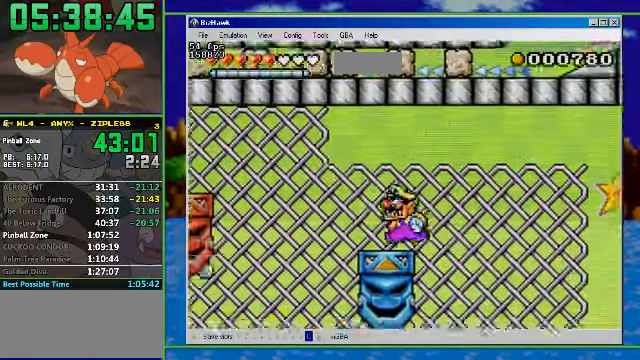
{"buttons": ["A", "R1", "DPAD_LEFT"], "events": []}
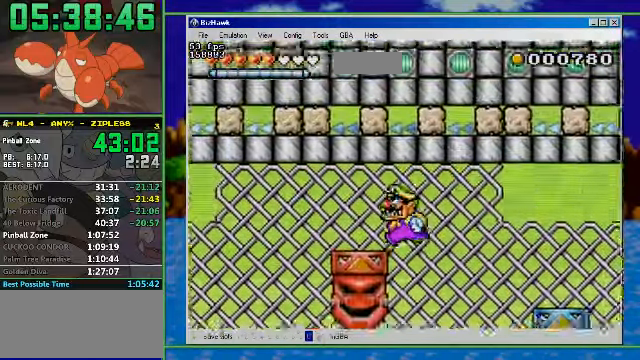
{"buttons": ["R1", "DPAD_LEFT"], "events": [[167, "A", "up"]]}
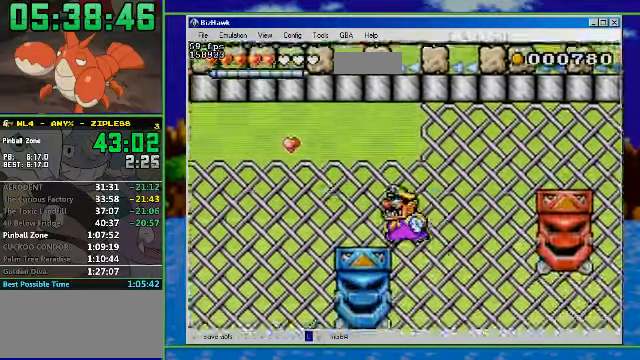
{"buttons": ["DPAD_LEFT"], "events": [[500, "R1", "up"]]}
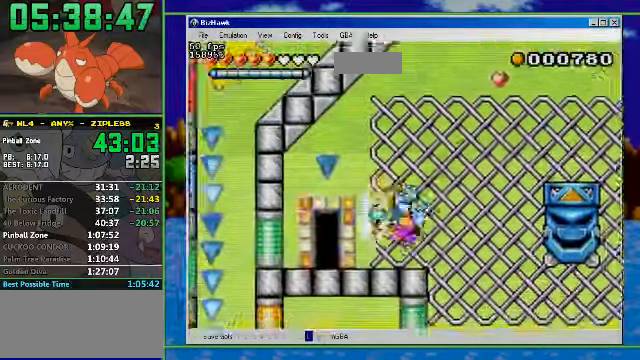
{"buttons": ["DPAD_UP"], "events": [[167, "DPAD_UP", "down"], [200, "DPAD_LEFT", "up"]]}
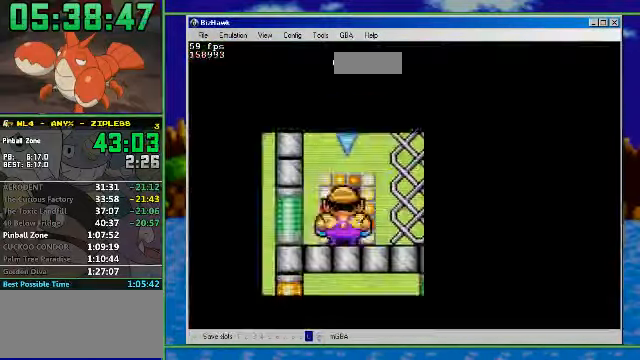
{"buttons": [], "events": [[100, "DPAD_UP", "up"]]}
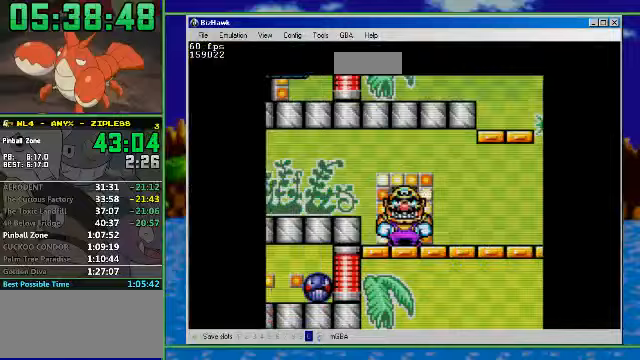
{"buttons": ["R1", "DPAD_LEFT"], "events": [[100, "DPAD_LEFT", "down"], [233, "R1", "down"], [400, "A", "down"], [500, "A", "up"]]}
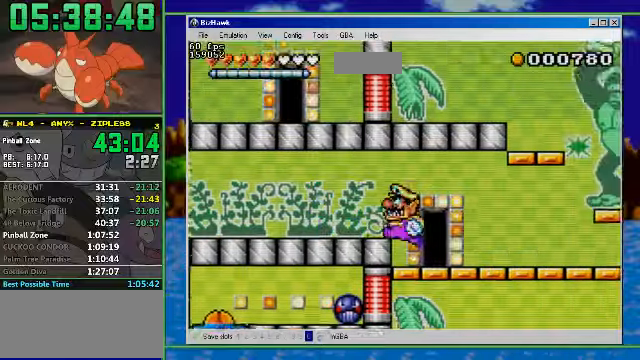
{"buttons": ["R1", "DPAD_RIGHT"], "events": [[300, "DPAD_LEFT", "up"], [300, "DPAD_RIGHT", "down"]]}